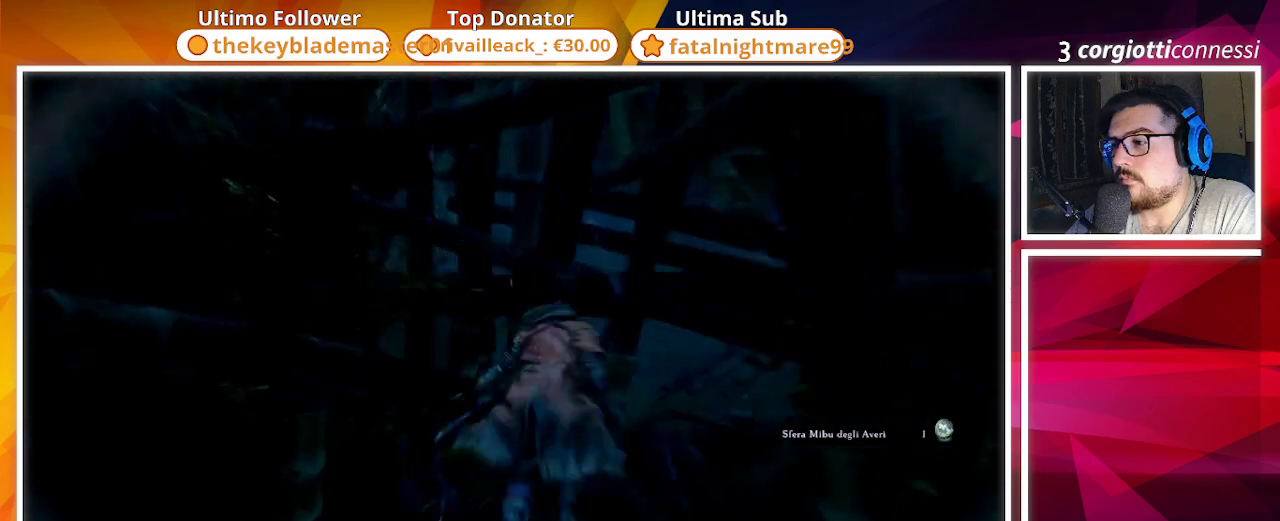
Gameplay with a controller (PlayStation layout); each line is a JSON object with the inputs held at the frame after it. "events" lists button and stick changes between this image and that frame as [ms after this image, input, new state], when the widget could be followed in between.
{"buttons": [], "left_stick": "up-right", "right_stick": "up-left", "events": [[17, "left_stick", "up-right"], [67, "right_stick", "center"], [333, "right_stick", "up-left"]]}
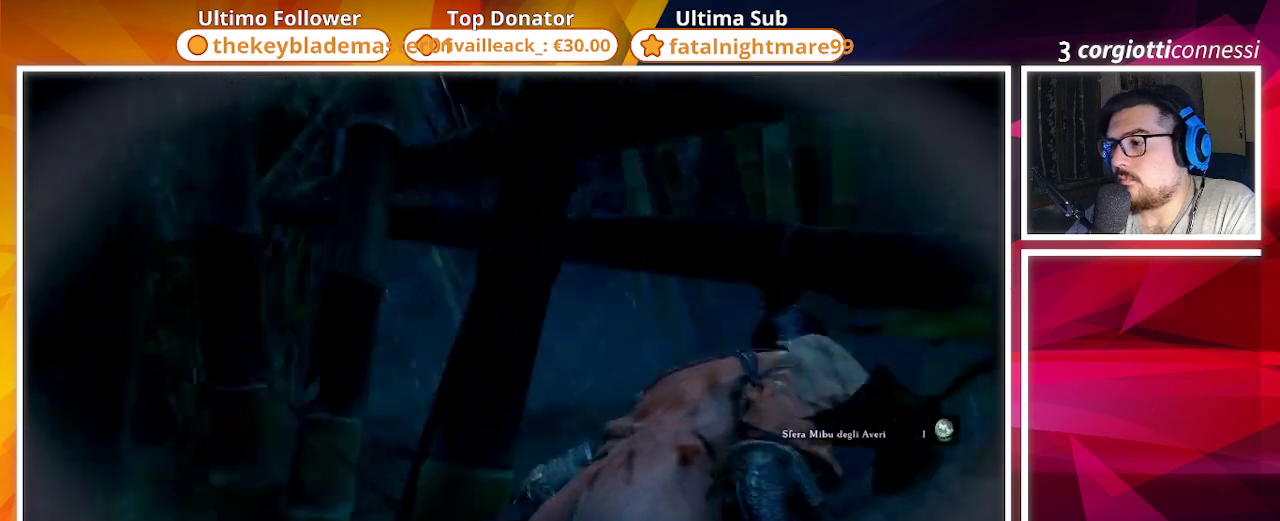
{"buttons": [], "left_stick": "up-right", "right_stick": "down-left", "events": [[133, "right_stick", "left"], [350, "right_stick", "down-left"]]}
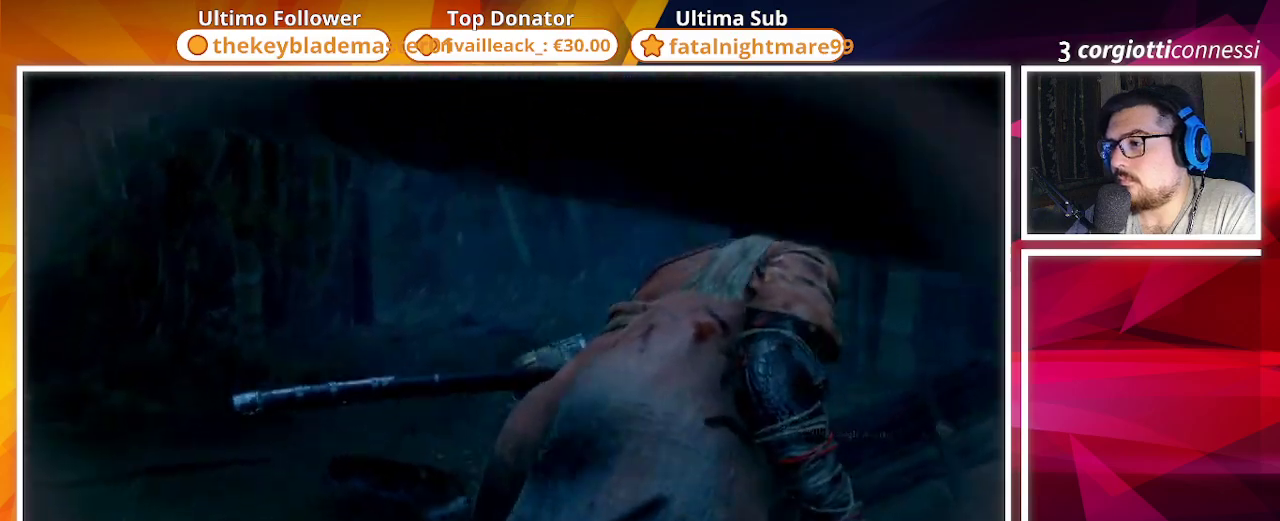
{"buttons": [], "left_stick": "up-right", "right_stick": "center", "events": [[217, "right_stick", "left"], [333, "right_stick", "center"]]}
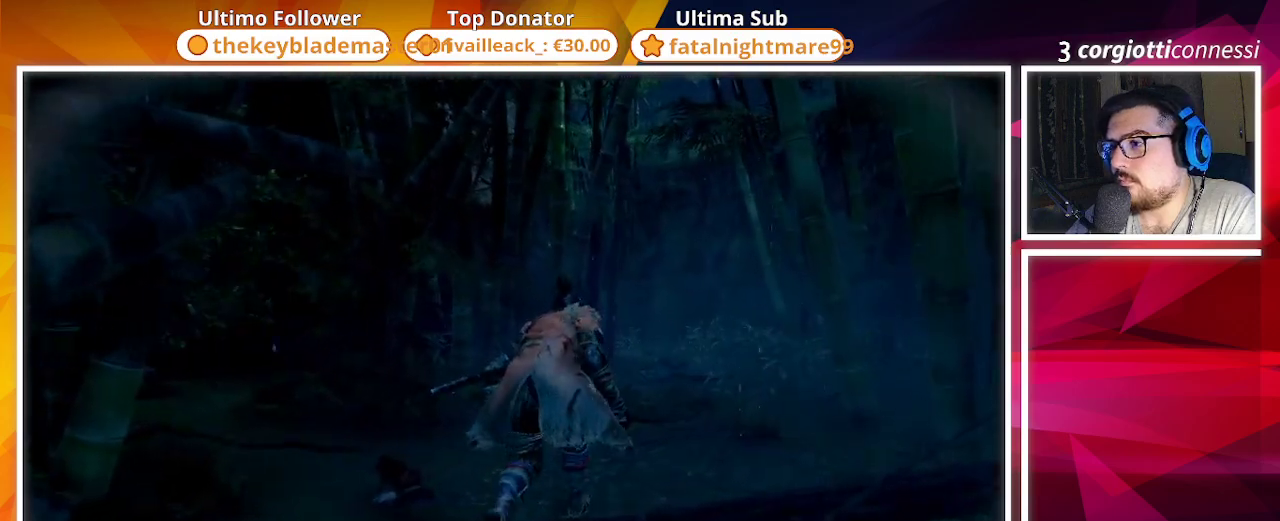
{"buttons": [], "left_stick": "up-right", "right_stick": "center", "events": [[117, "right_stick", "down-left"], [200, "right_stick", "left"], [483, "right_stick", "center"]]}
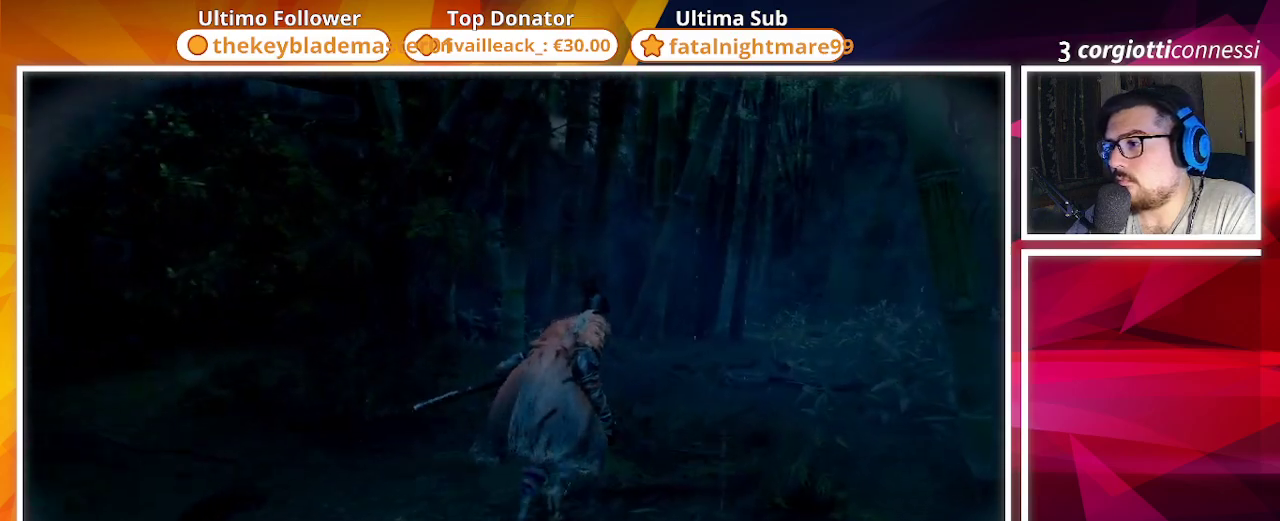
{"buttons": [], "left_stick": "up-right", "right_stick": "center", "events": [[217, "right_stick", "left"], [350, "right_stick", "center"]]}
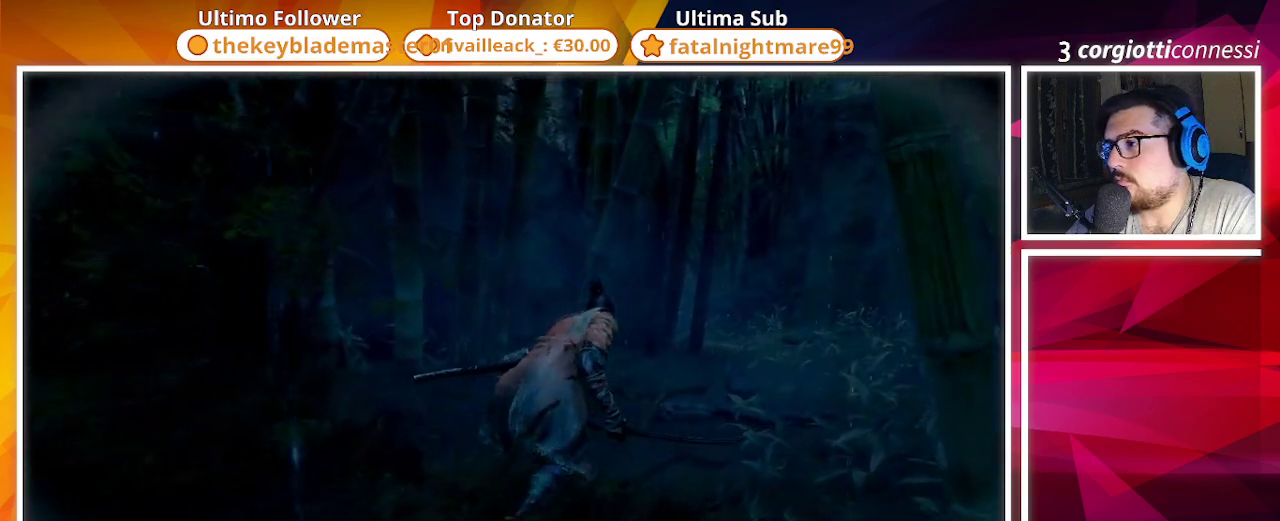
{"buttons": [], "left_stick": "up-right", "right_stick": "left", "events": [[133, "right_stick", "left"]]}
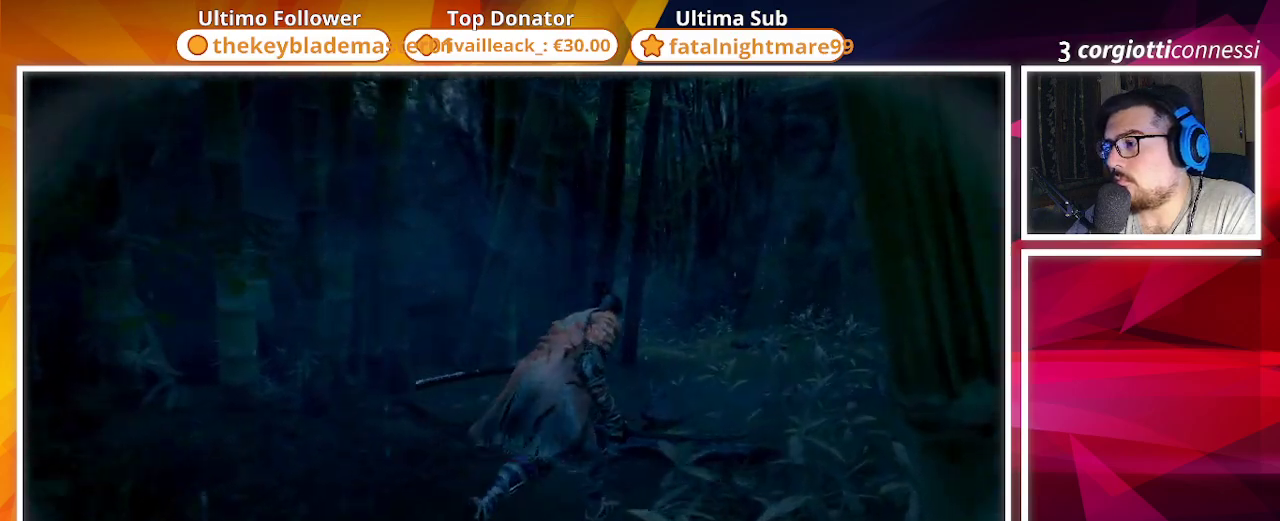
{"buttons": [], "left_stick": "up-right", "right_stick": "left", "events": []}
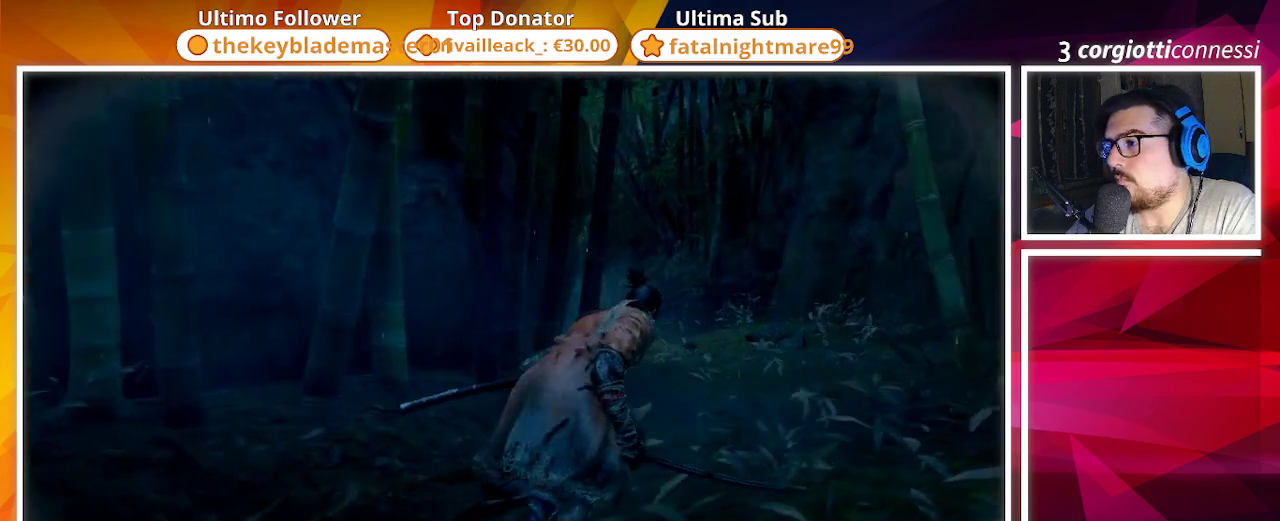
{"buttons": [], "left_stick": "up-right", "right_stick": "left", "events": []}
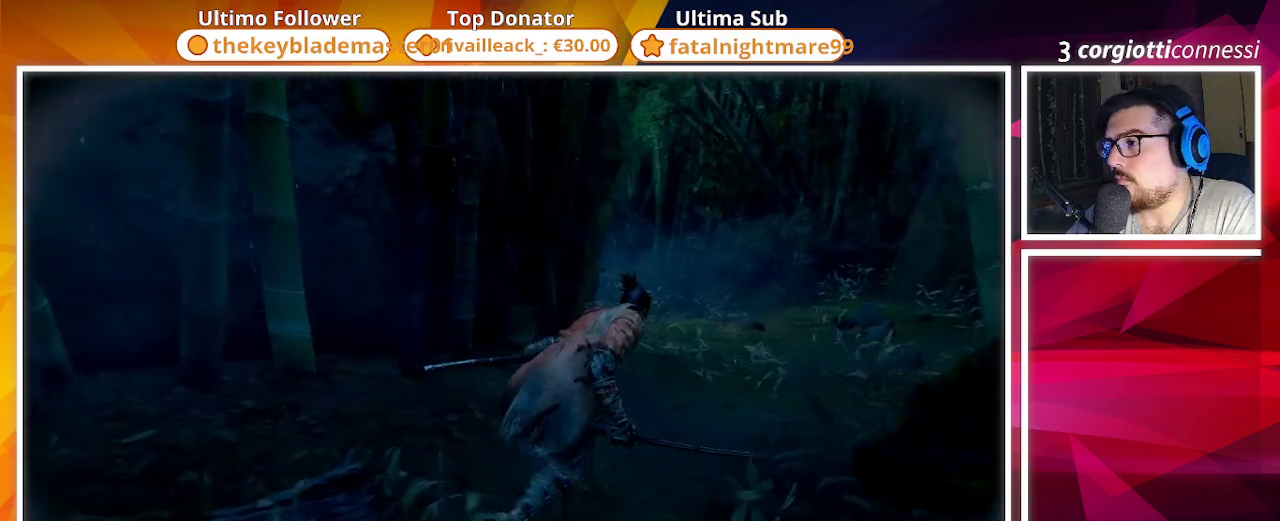
{"buttons": [], "left_stick": "up-right", "right_stick": "left", "events": []}
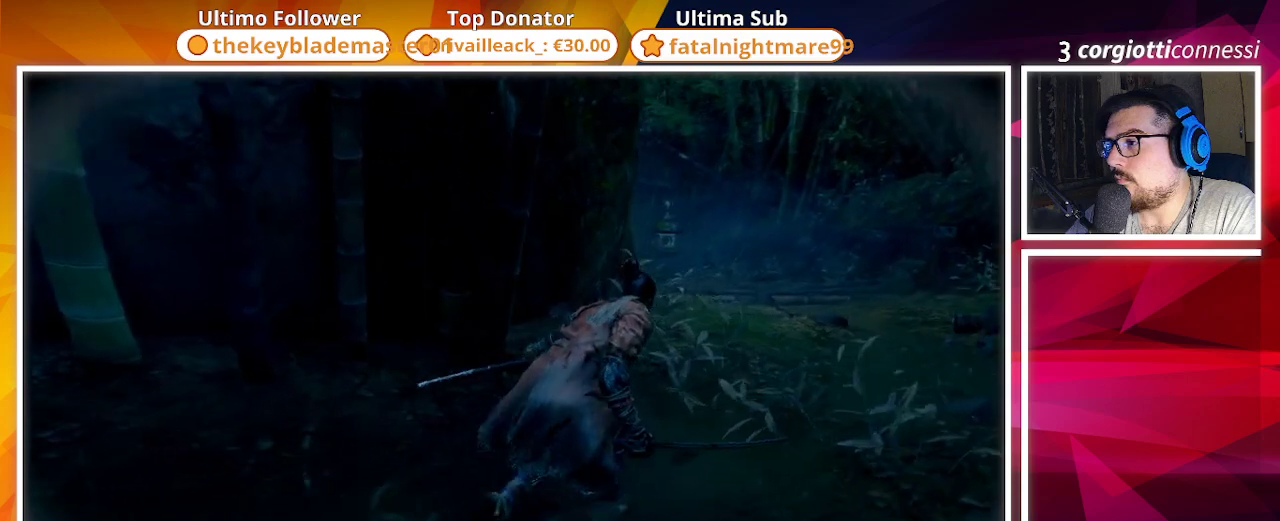
{"buttons": [], "left_stick": "up-right", "right_stick": "left", "events": []}
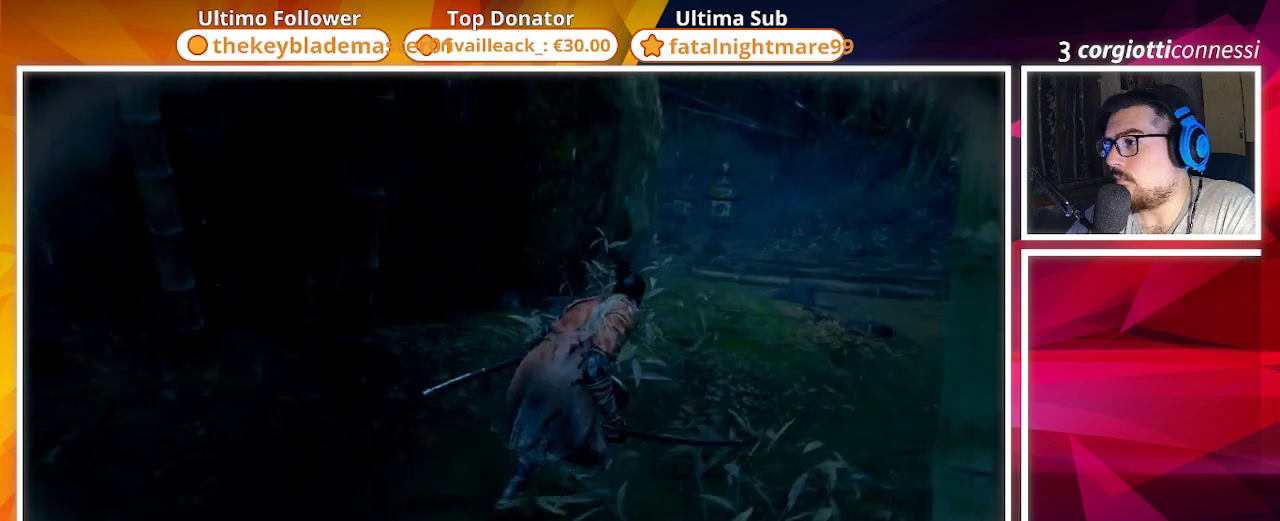
{"buttons": [], "left_stick": "up-right", "right_stick": "left", "events": []}
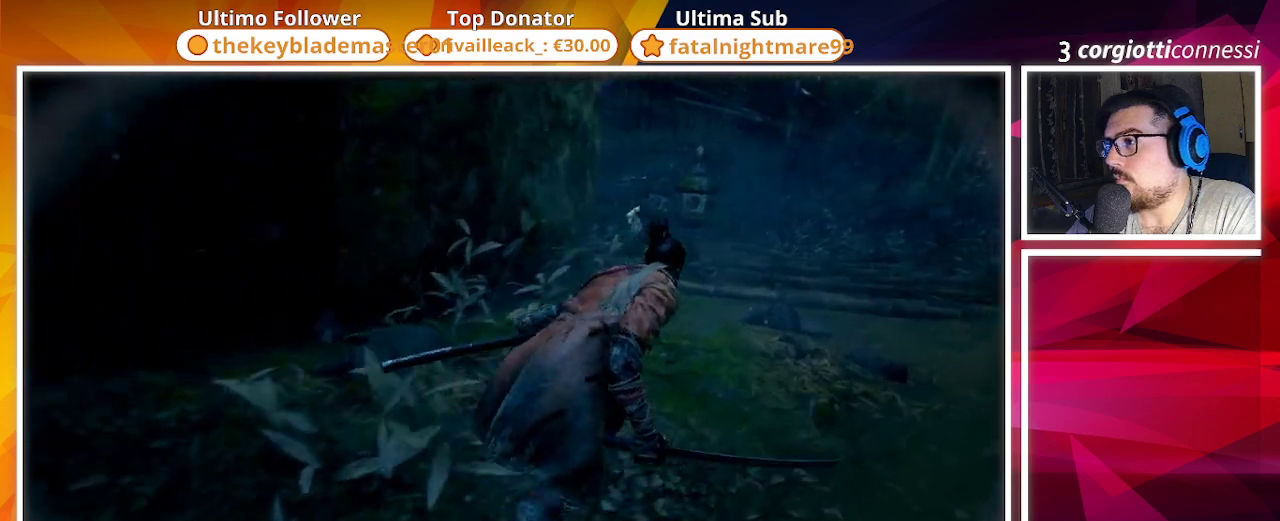
{"buttons": [], "left_stick": "center", "right_stick": "center", "events": [[333, "left_stick", "center"], [450, "right_stick", "center"]]}
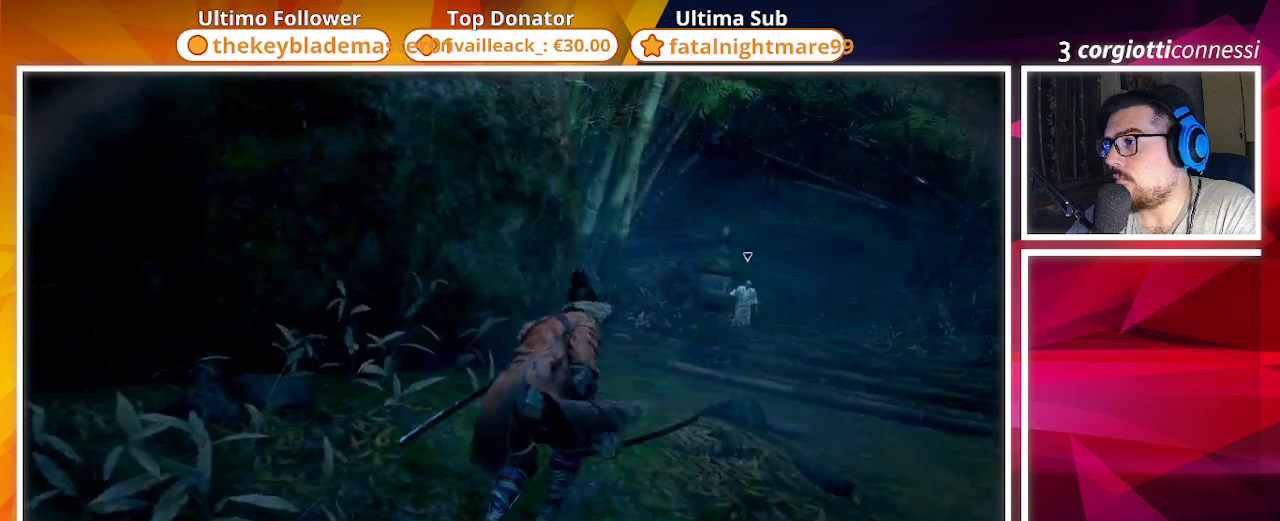
{"buttons": [], "left_stick": "center", "right_stick": "center", "events": []}
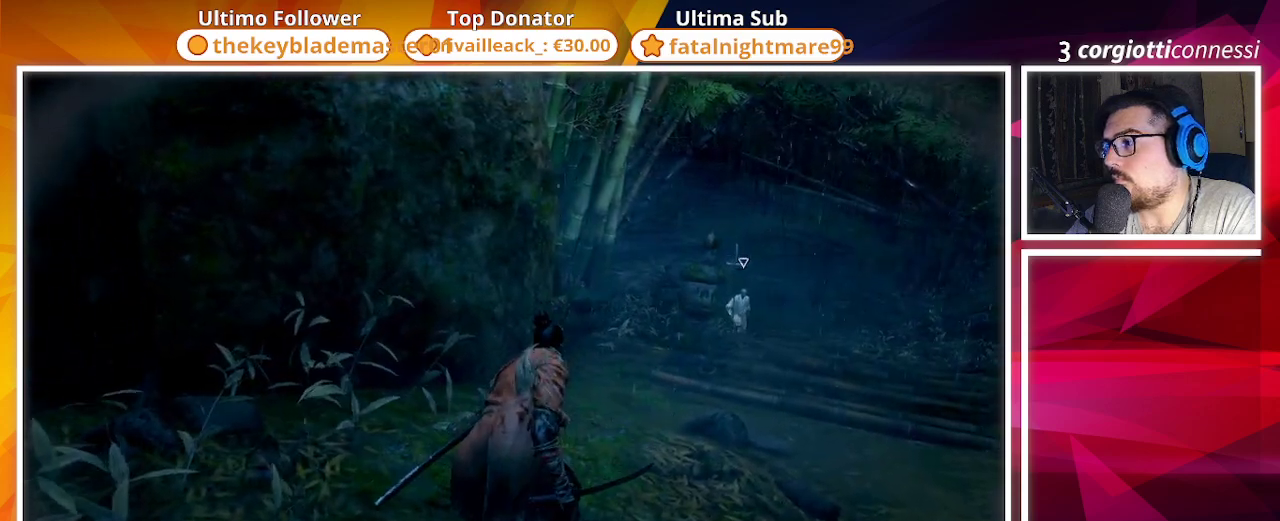
{"buttons": [], "left_stick": "left", "right_stick": "right", "events": [[83, "left_stick", "left"], [283, "right_stick", "right"]]}
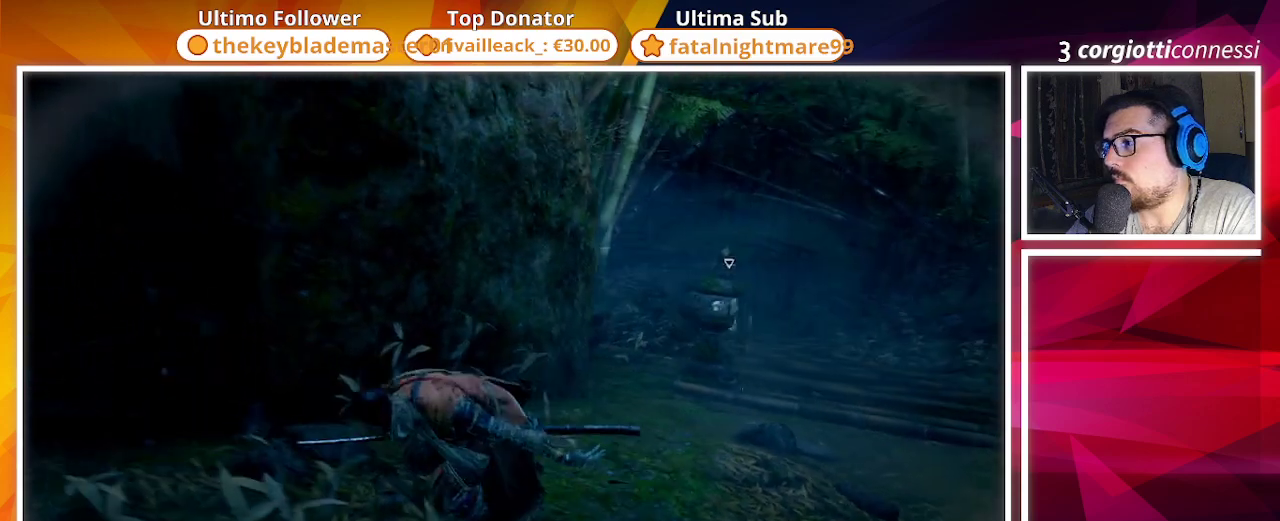
{"buttons": [], "left_stick": "left", "right_stick": "right", "events": [[17, "right_stick", "center"], [133, "right_stick", "right"]]}
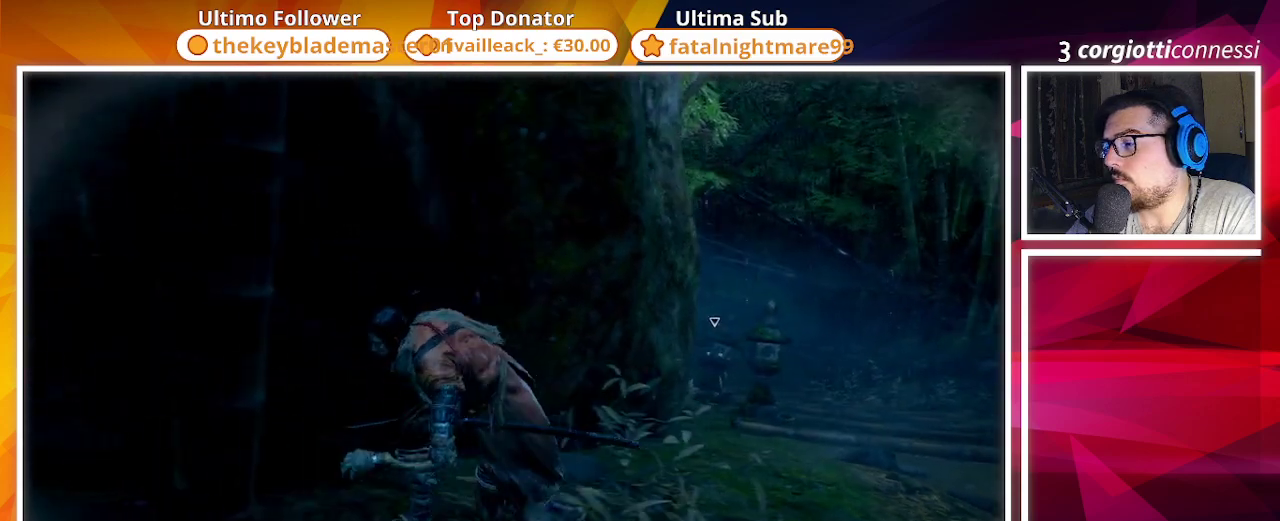
{"buttons": [], "left_stick": "center", "right_stick": "center", "events": [[33, "right_stick", "center"], [133, "left_stick", "center"], [250, "left_stick", "up-right"], [367, "left_stick", "center"]]}
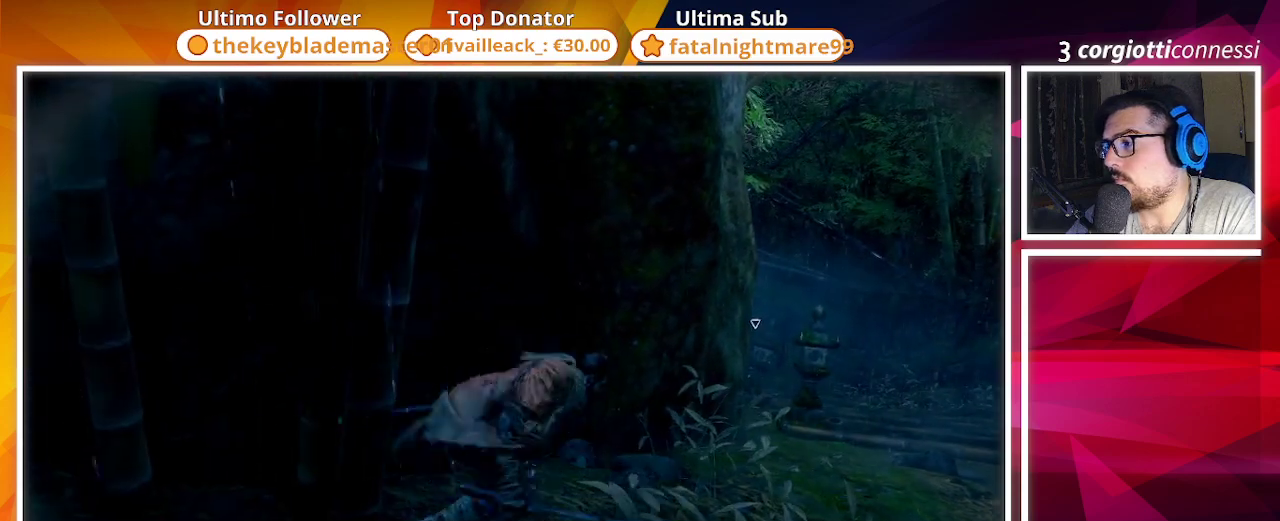
{"buttons": [], "left_stick": "center", "right_stick": "center", "events": []}
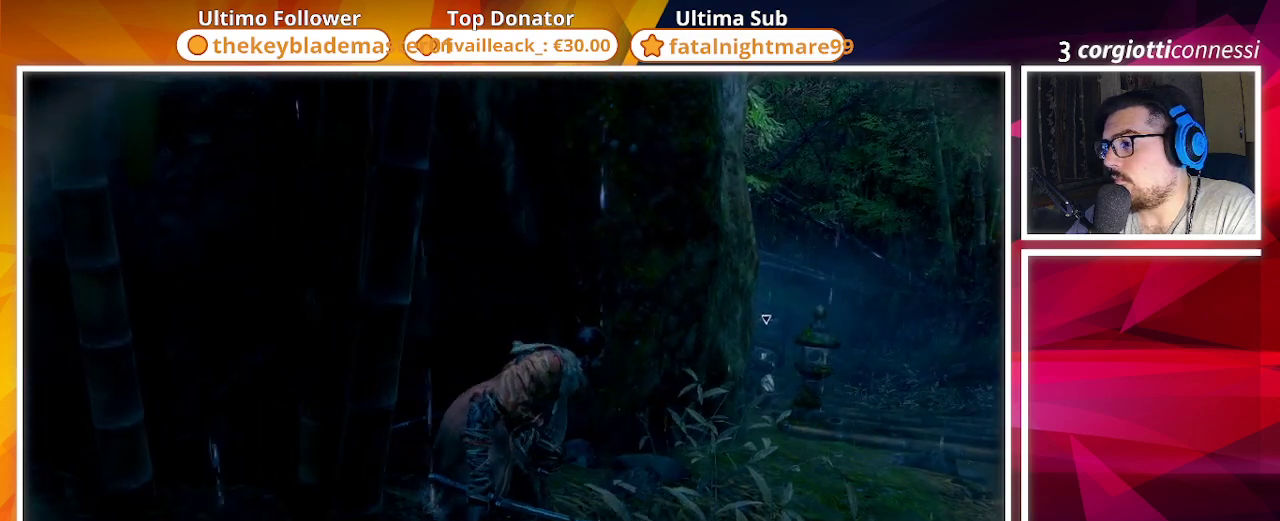
{"buttons": [], "left_stick": "center", "right_stick": "center", "events": [[17, "right_stick", "down-right"], [150, "right_stick", "center"]]}
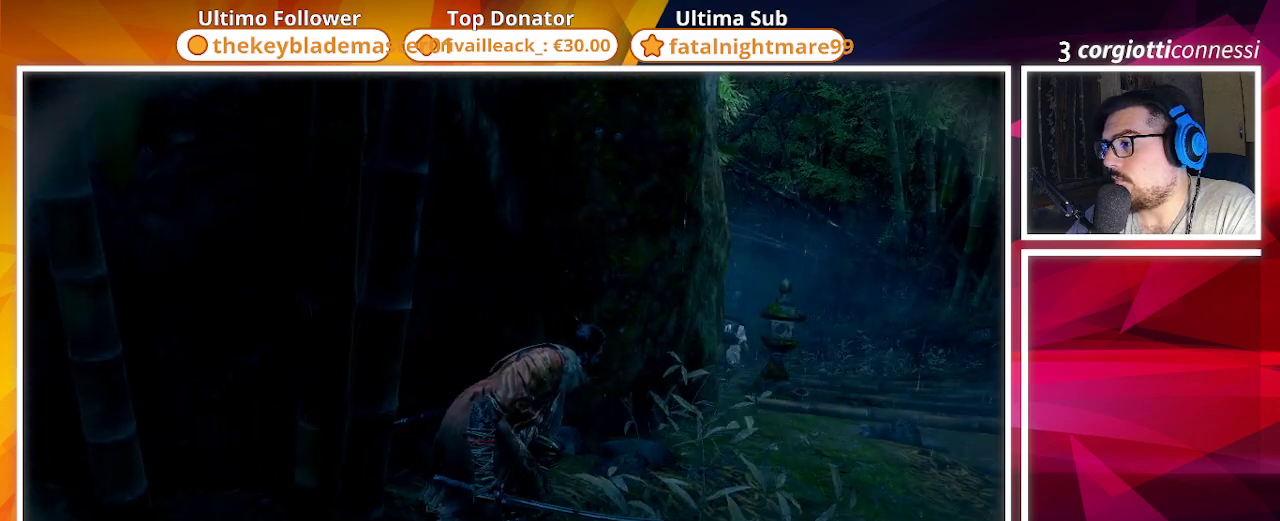
{"buttons": [], "left_stick": "center", "right_stick": "center", "events": []}
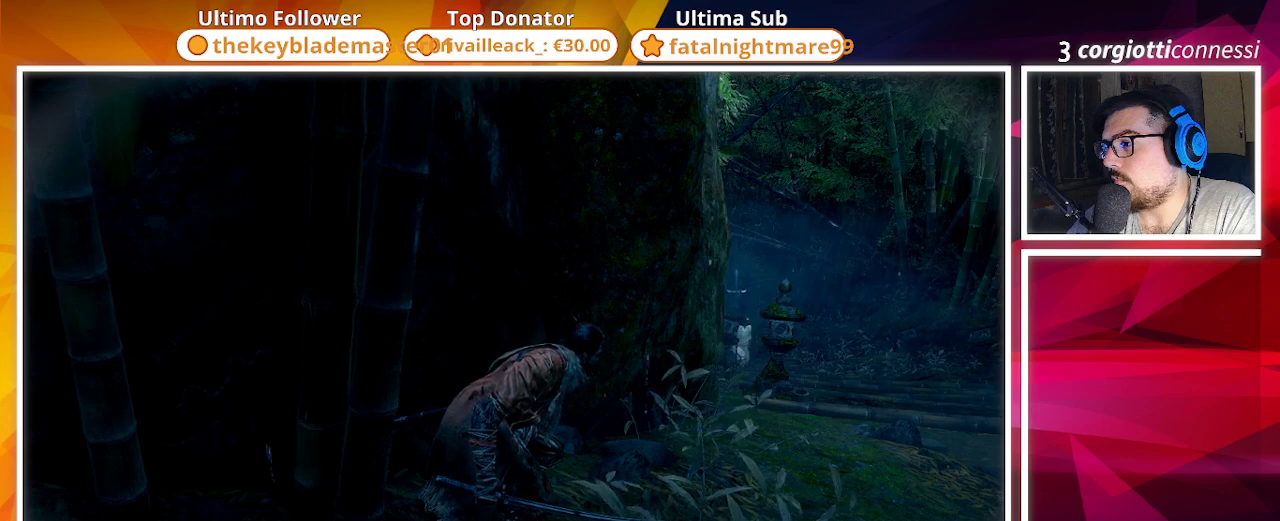
{"buttons": [], "left_stick": "center", "right_stick": "center", "events": []}
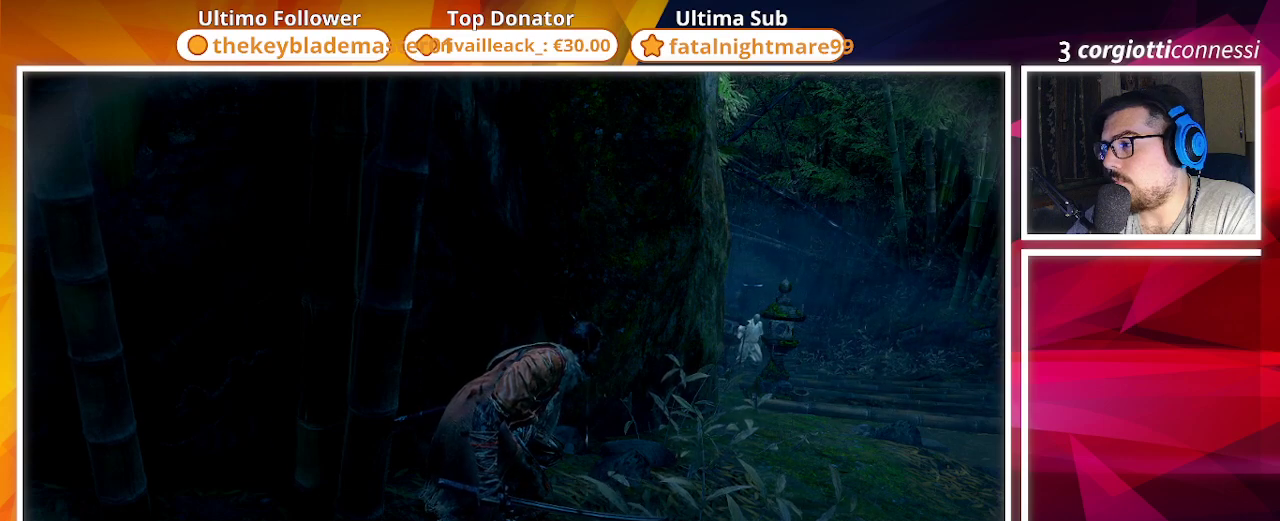
{"buttons": [], "left_stick": "down", "right_stick": "center", "events": [[333, "left_stick", "down"]]}
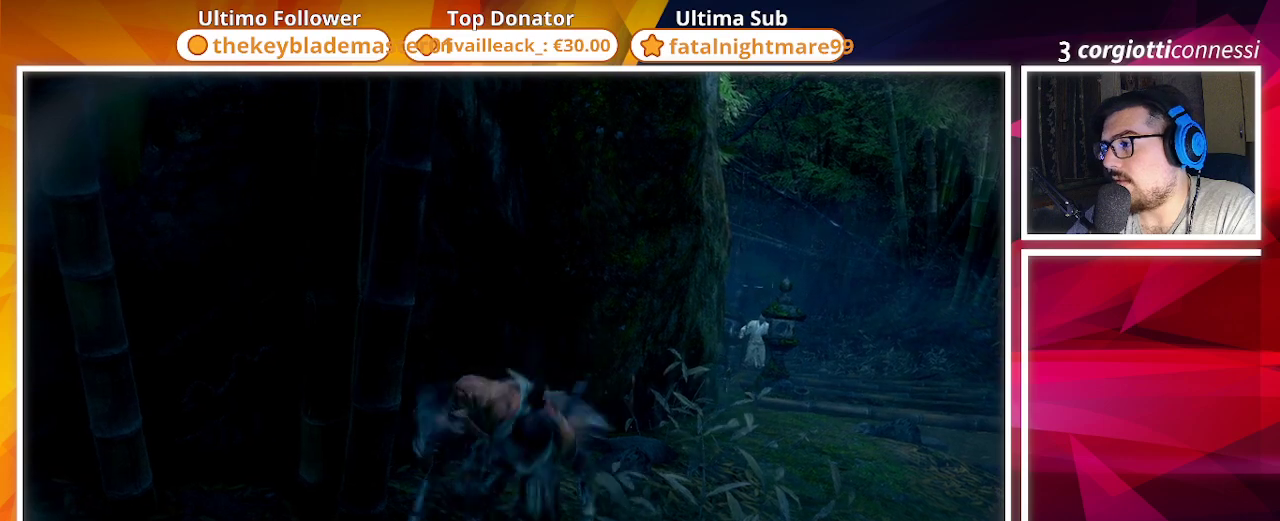
{"buttons": [], "left_stick": "left", "right_stick": "right", "events": [[183, "left_stick", "down-left"], [333, "left_stick", "left"], [483, "right_stick", "right"]]}
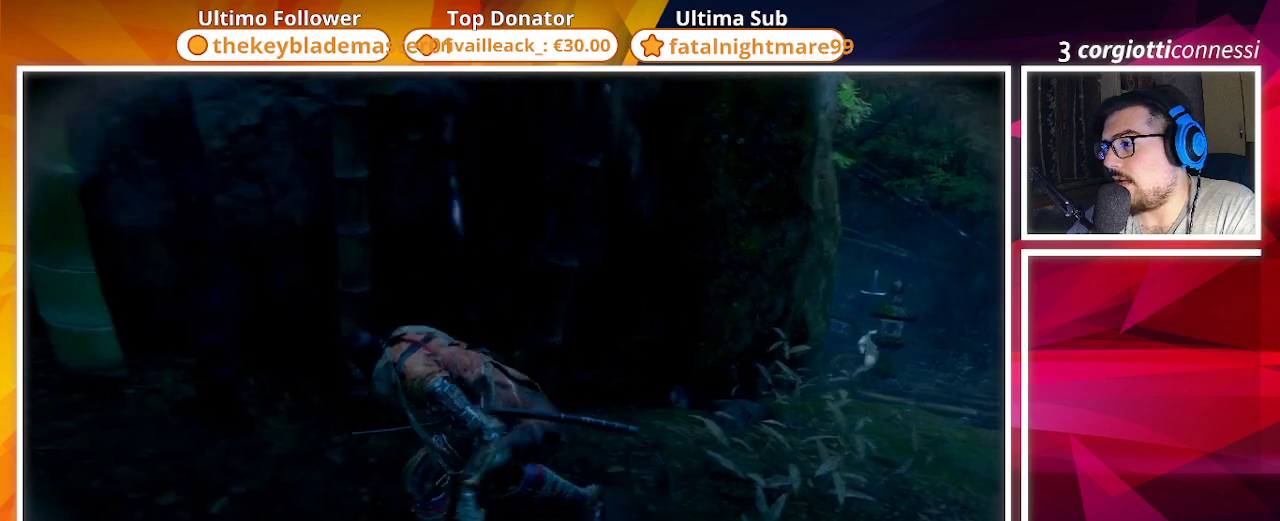
{"buttons": [], "left_stick": "center", "right_stick": "center", "events": [[167, "right_stick", "center"], [267, "right_stick", "right"], [433, "right_stick", "center"], [483, "left_stick", "center"]]}
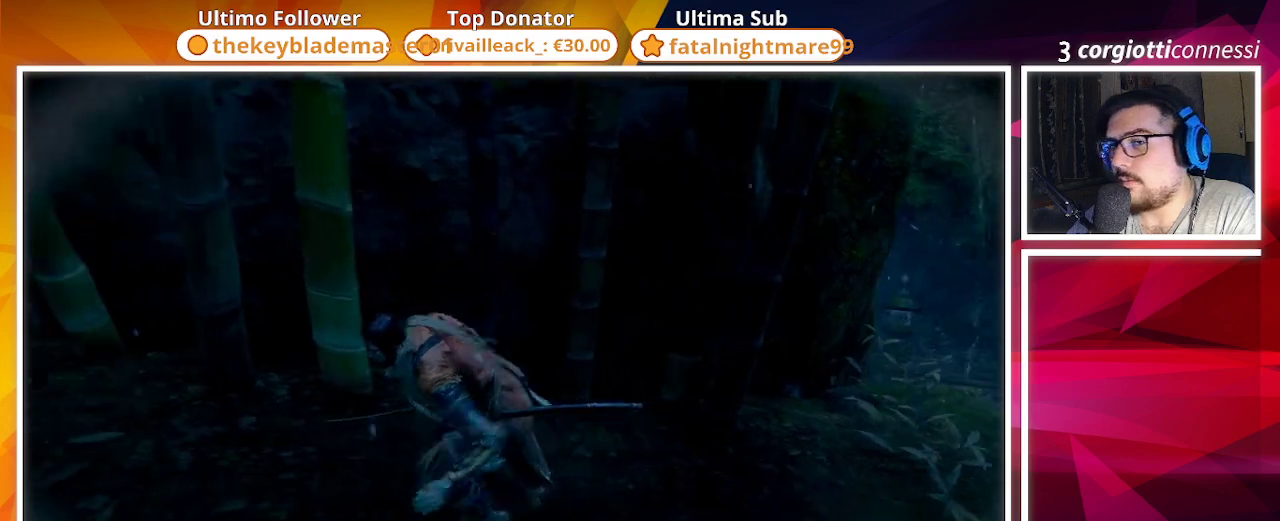
{"buttons": [], "left_stick": "center", "right_stick": "center", "events": [[100, "left_stick", "up-right"], [100, "right_stick", "right"], [200, "left_stick", "center"], [300, "right_stick", "center"]]}
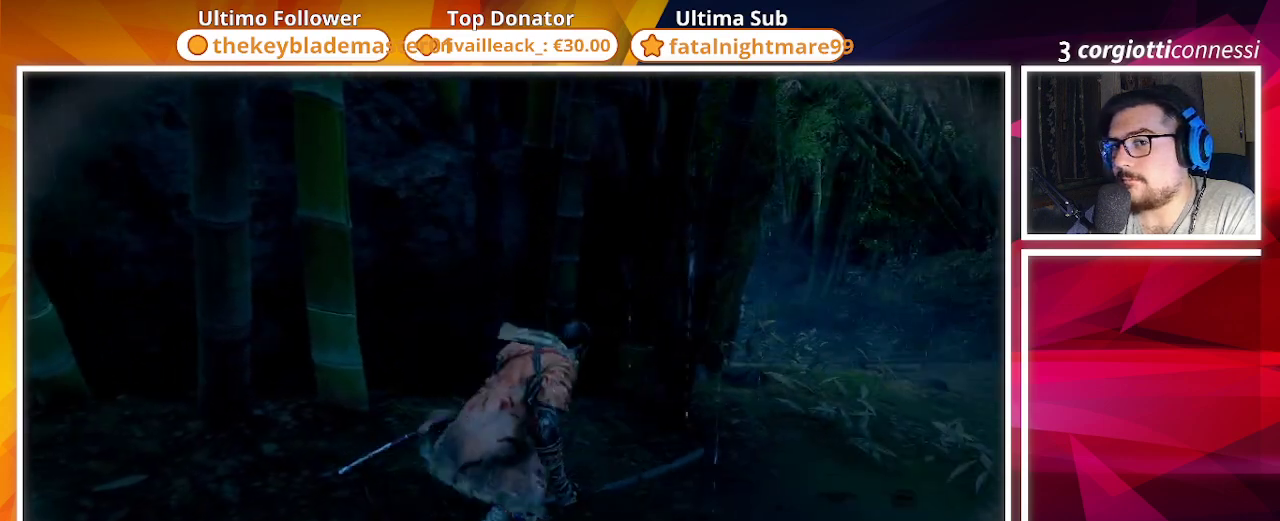
{"buttons": [], "left_stick": "center", "right_stick": "center", "events": []}
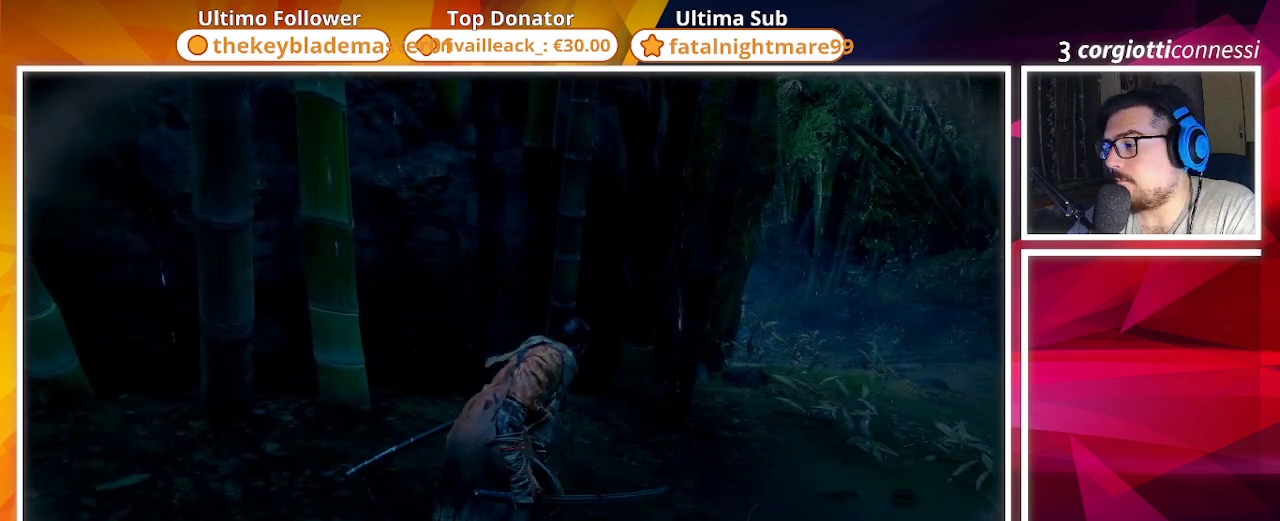
{"buttons": [], "left_stick": "center", "right_stick": "center", "events": [[150, "right_stick", "right"], [367, "right_stick", "center"]]}
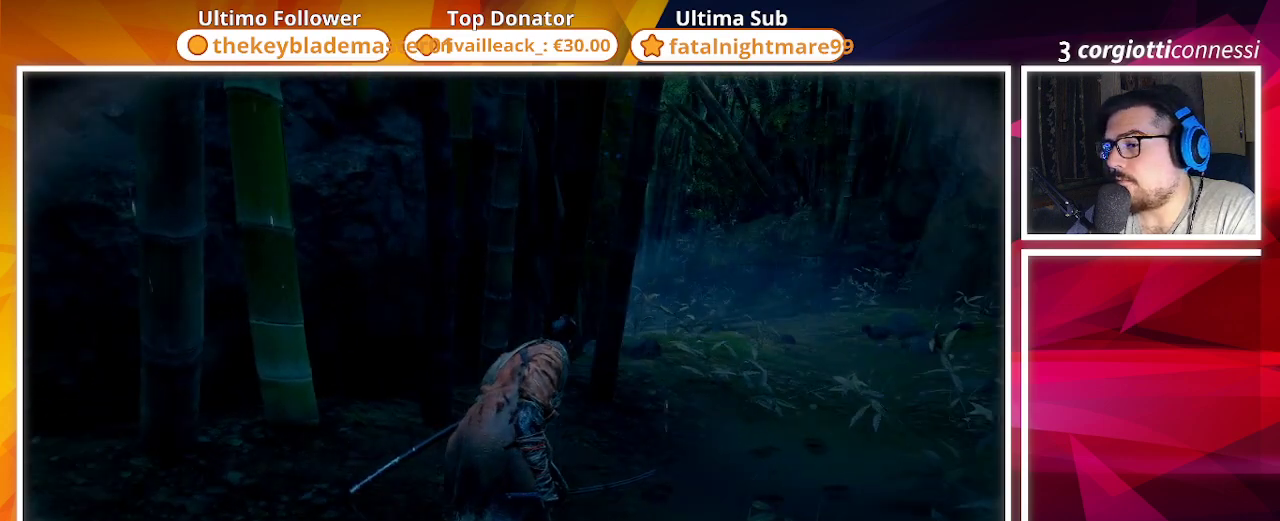
{"buttons": [], "left_stick": "center", "right_stick": "center", "events": [[233, "TRIANGLE", "down"], [333, "TRIANGLE", "up"]]}
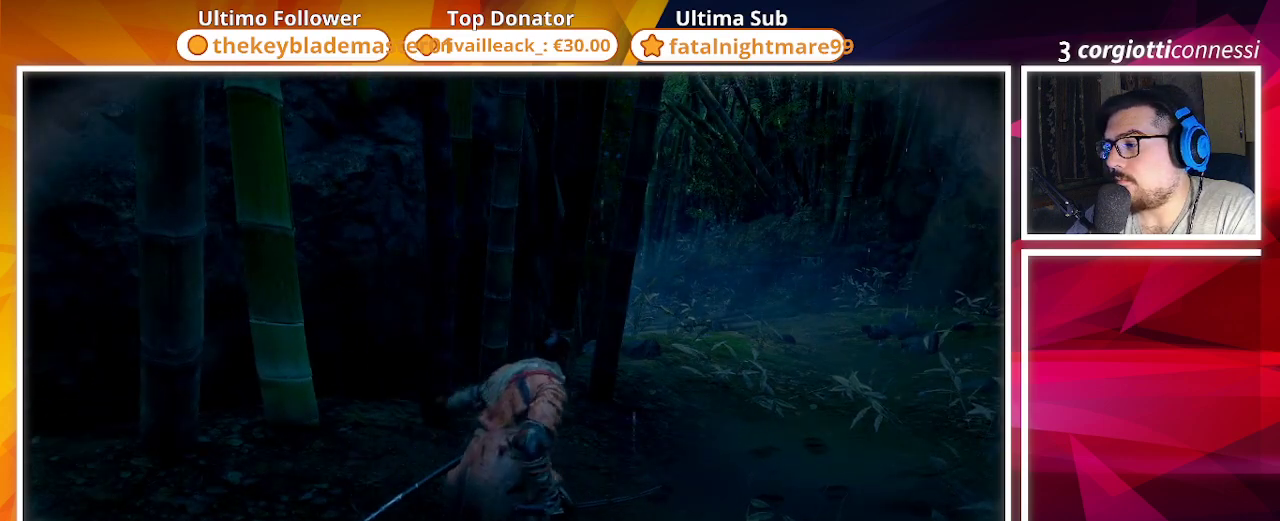
{"buttons": [], "left_stick": "center", "right_stick": "center", "events": []}
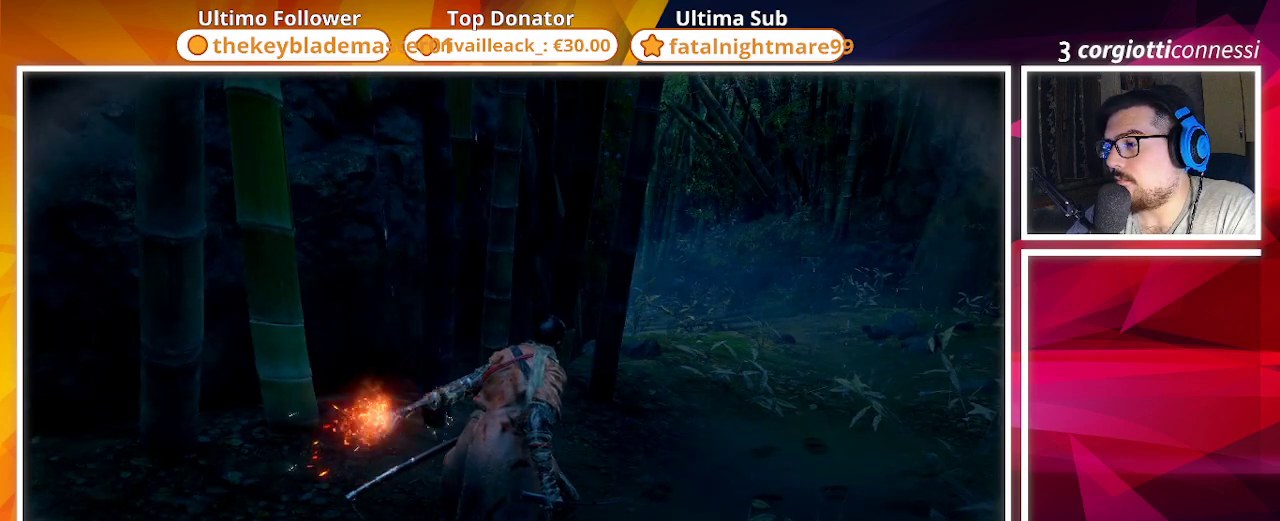
{"buttons": [], "left_stick": "center", "right_stick": "center", "events": [[183, "TRIANGLE", "down"], [300, "TRIANGLE", "up"]]}